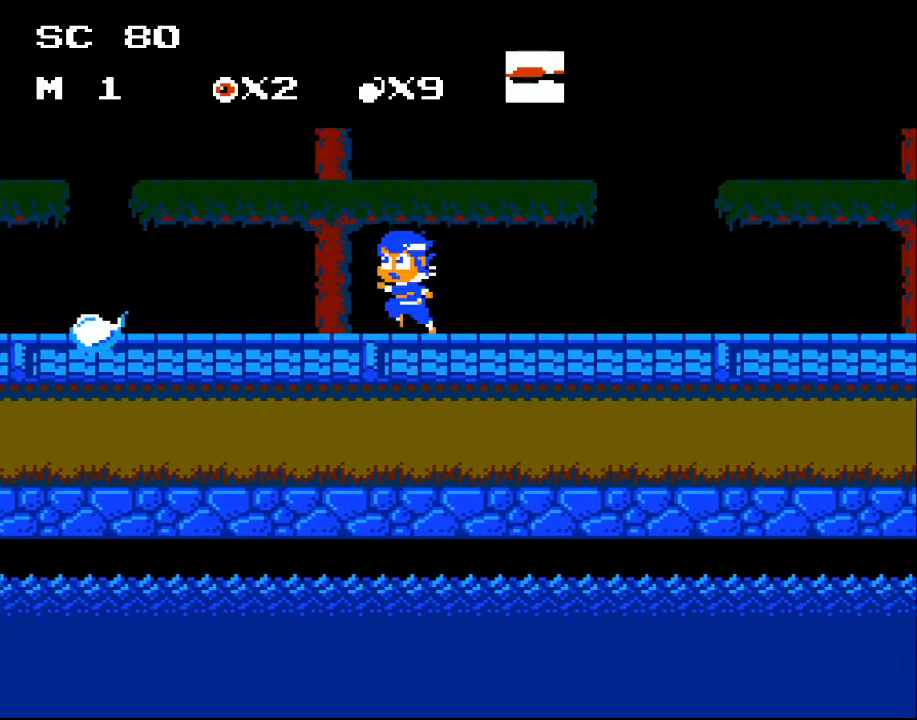
Gameplay with a controller (Xbox layout); each line is a JSON object with the inputs held at the frame after it. "events" lists button and stick changes between this image and that frame as [ms after this image, input, new state], when the widget could be followed in between. Not read: left_stick right_stick.
{"buttons": ["DPAD_LEFT"], "events": []}
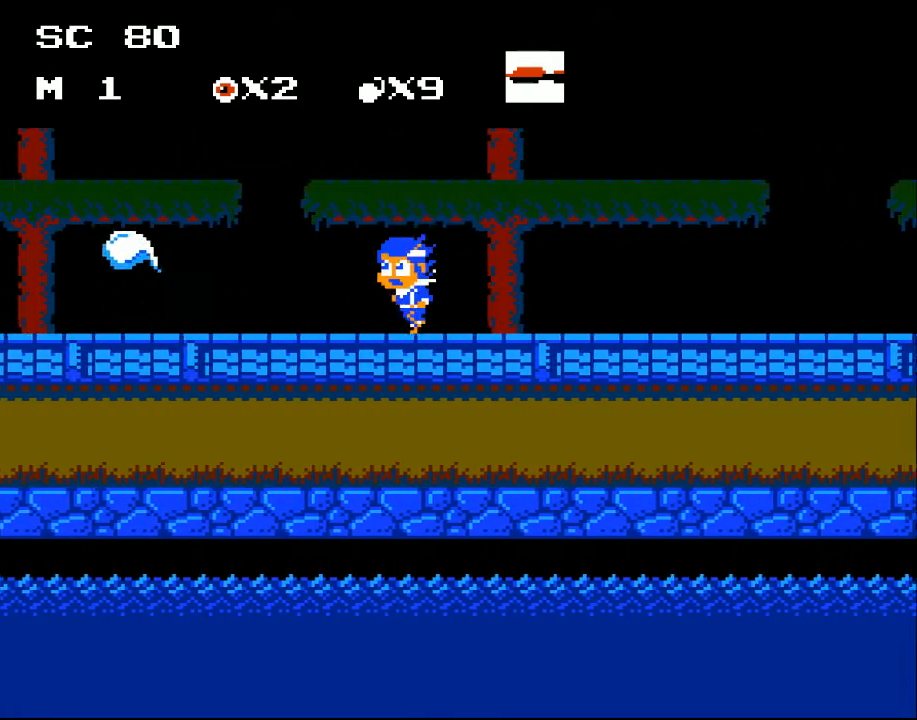
{"buttons": ["DPAD_LEFT"], "events": []}
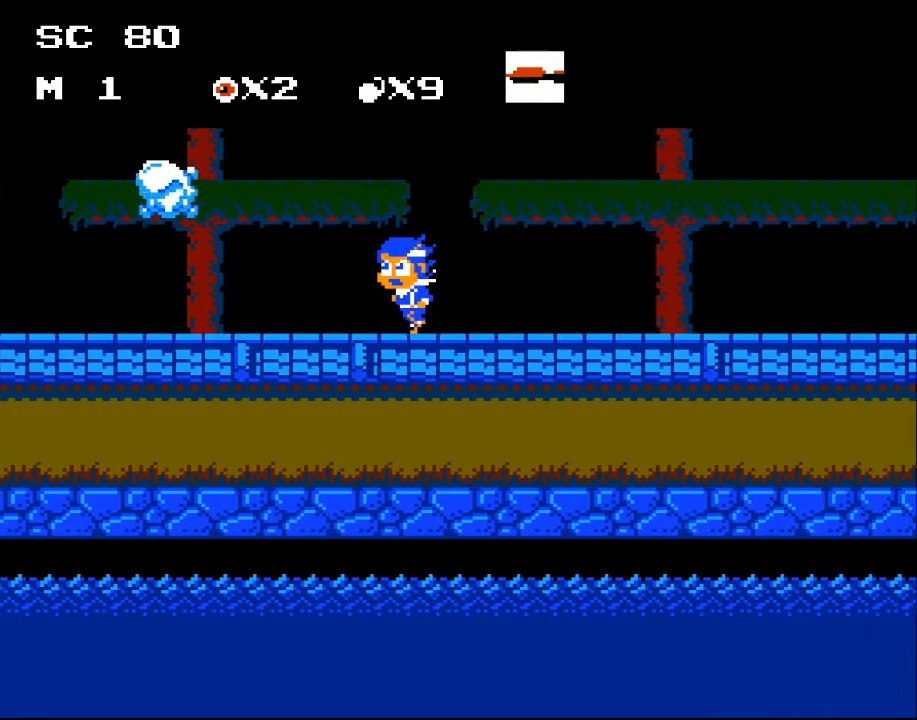
{"buttons": ["DPAD_LEFT"], "events": []}
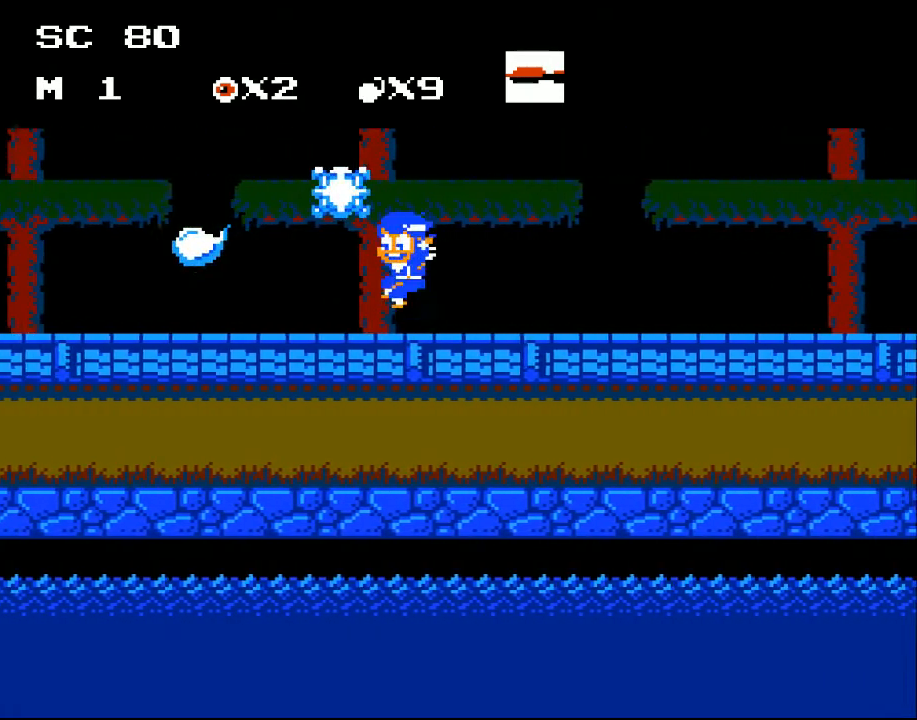
{"buttons": ["DPAD_LEFT"], "events": [[167, "A", "down"], [233, "A", "up"]]}
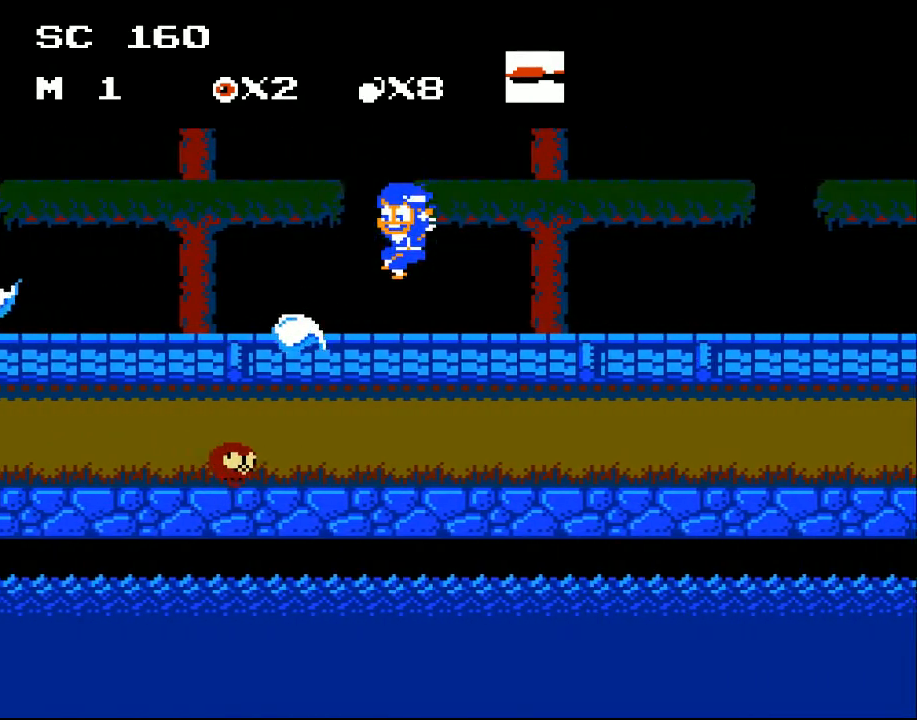
{"buttons": ["DPAD_LEFT"], "events": []}
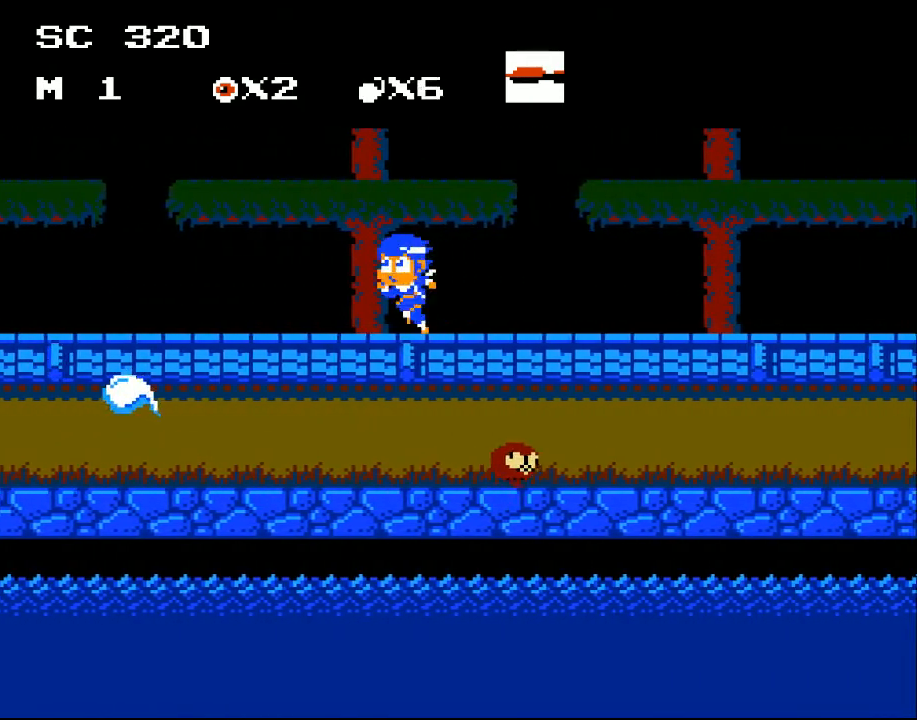
{"buttons": ["DPAD_LEFT"], "events": []}
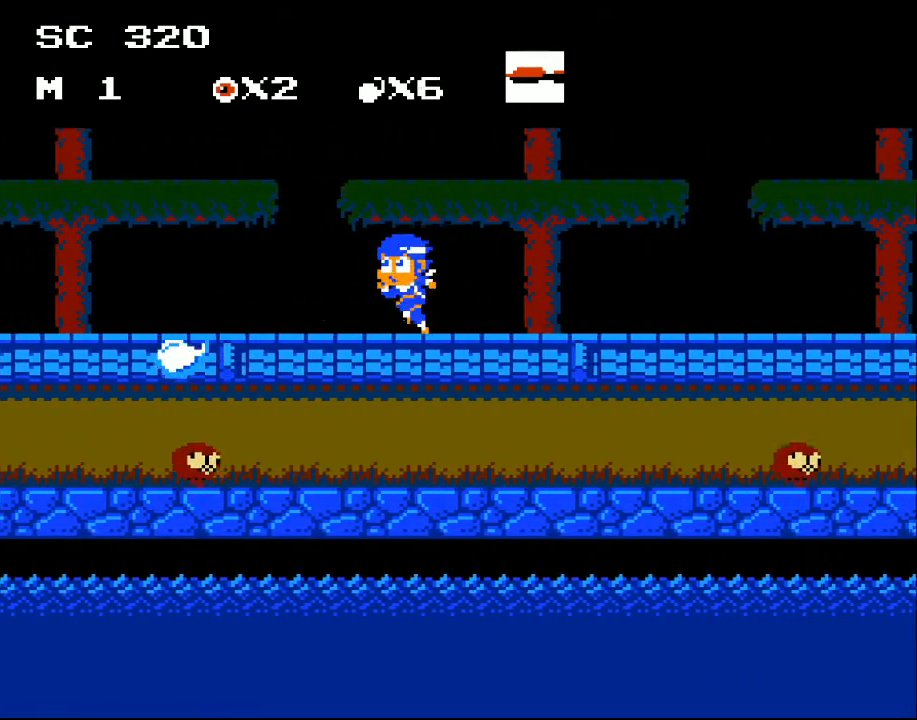
{"buttons": ["DPAD_LEFT"], "events": []}
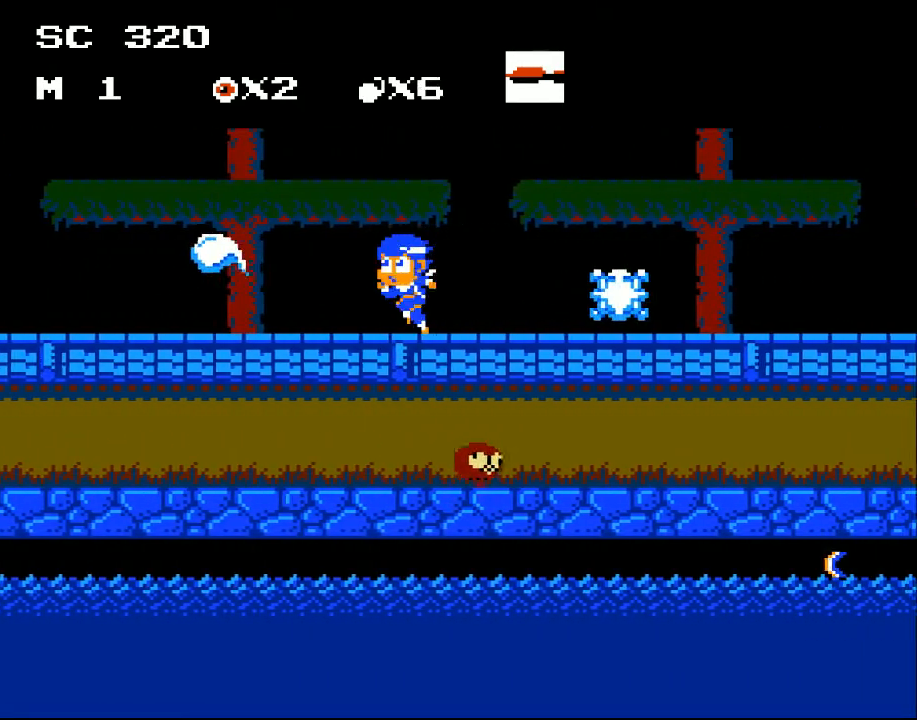
{"buttons": ["DPAD_LEFT"], "events": []}
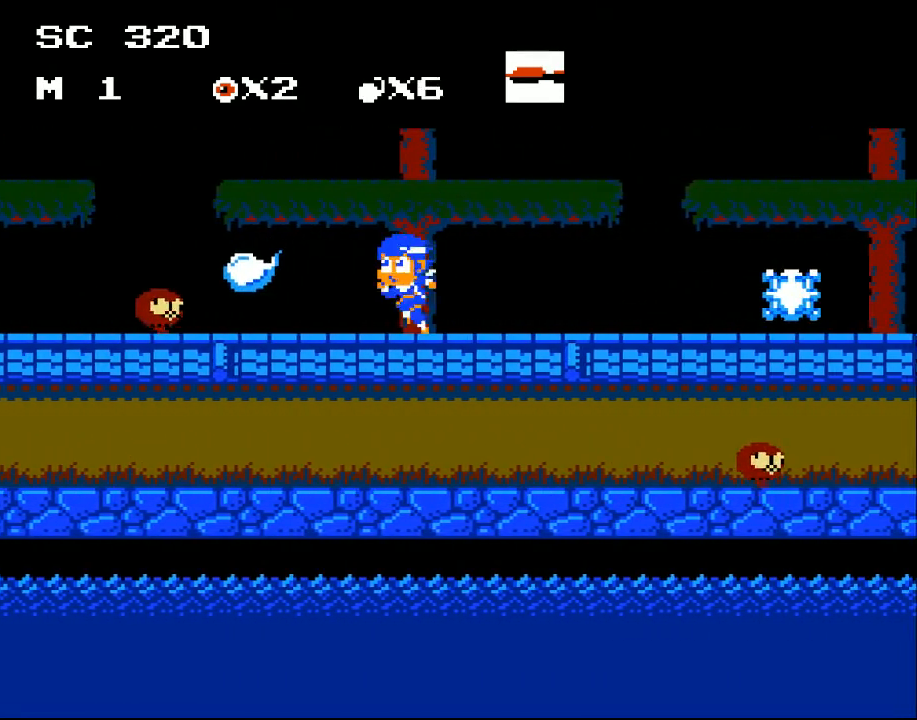
{"buttons": ["DPAD_LEFT"], "events": [[300, "A", "down"], [467, "A", "up"]]}
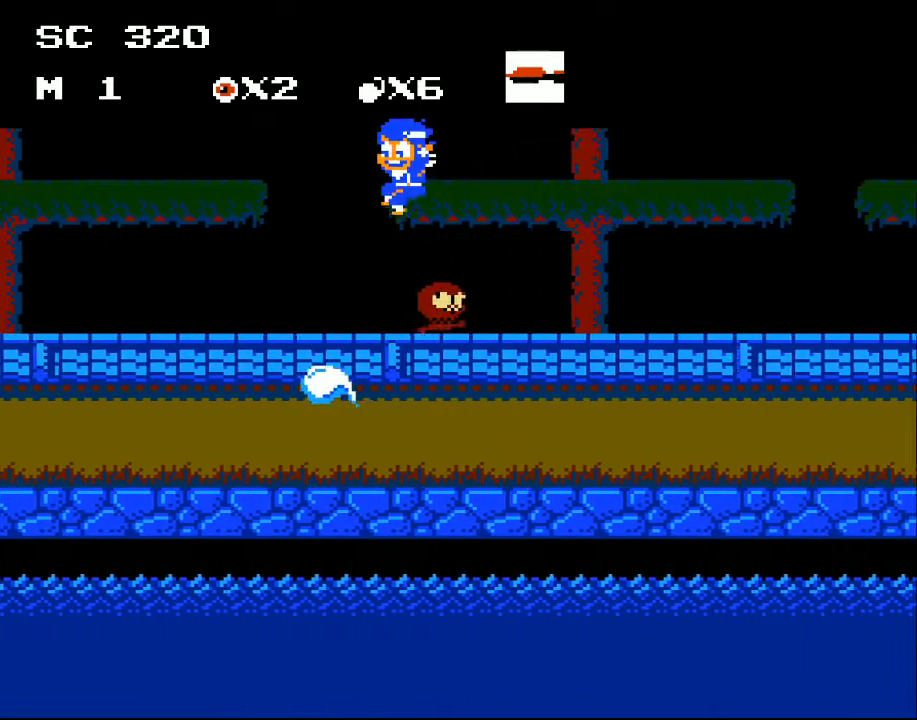
{"buttons": ["DPAD_RIGHT"], "events": [[400, "DPAD_LEFT", "up"], [433, "DPAD_RIGHT", "down"]]}
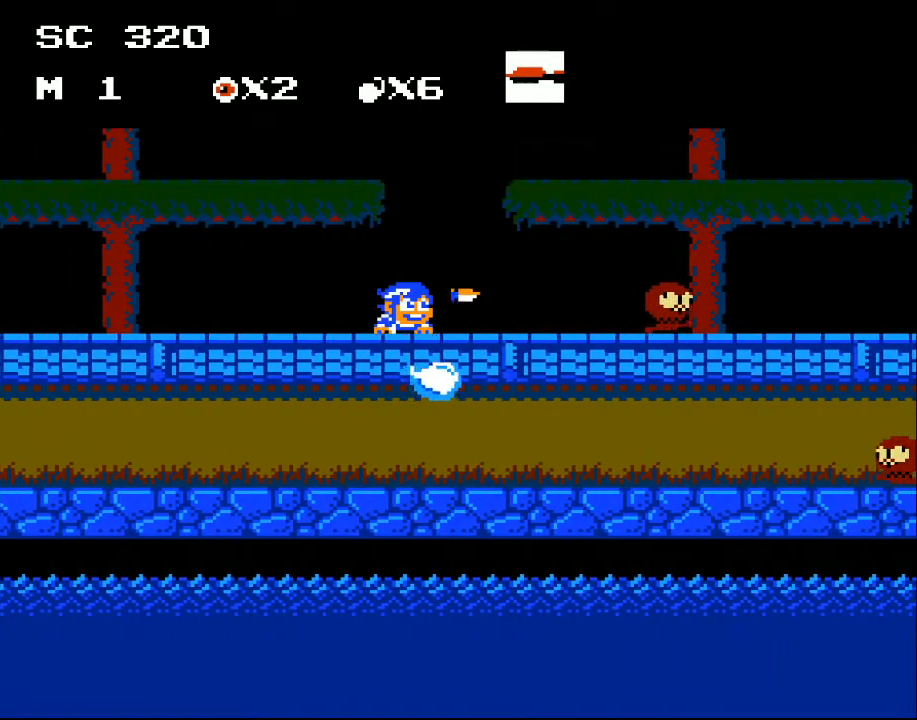
{"buttons": ["DPAD_RIGHT"], "events": [[33, "DPAD_DOWN", "down"], [100, "DPAD_RIGHT", "up"], [133, "X", "down"], [233, "DPAD_RIGHT", "down"], [233, "X", "up"], [267, "DPAD_DOWN", "up"]]}
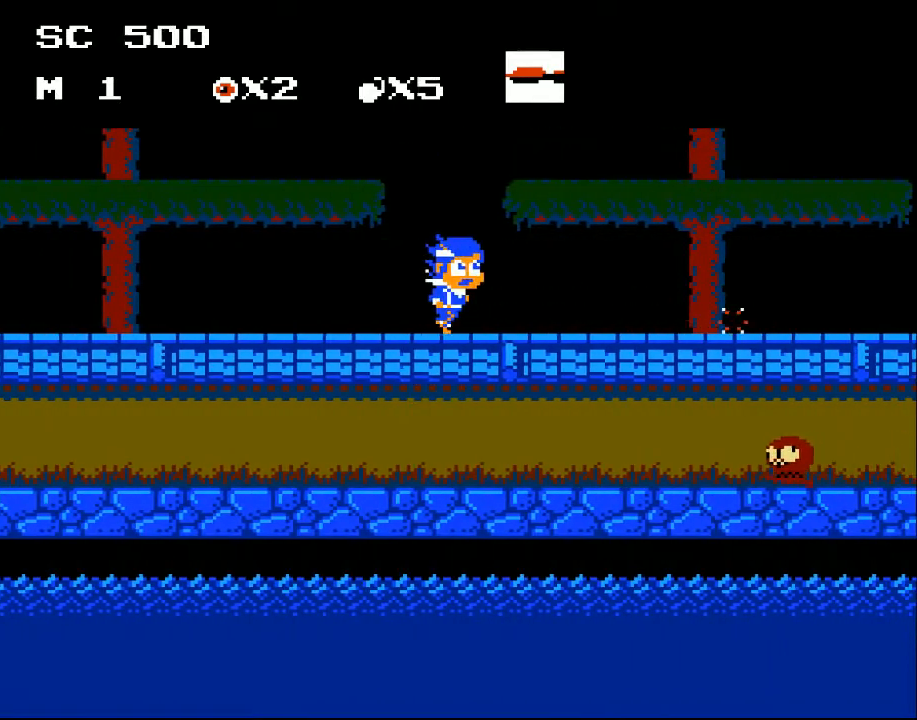
{"buttons": ["DPAD_RIGHT"], "events": []}
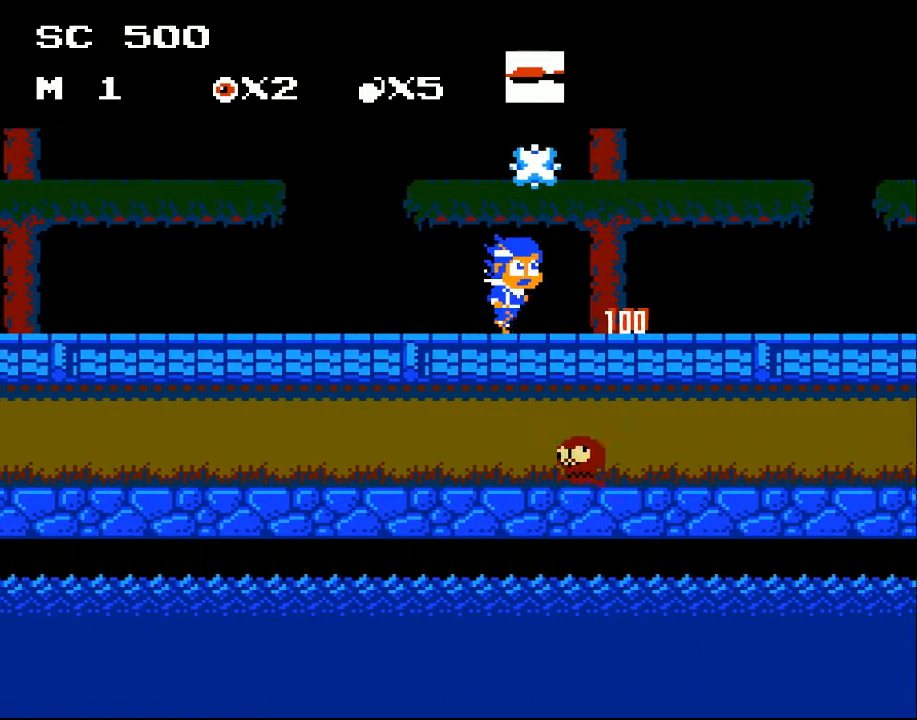
{"buttons": [], "events": [[433, "DPAD_RIGHT", "up"]]}
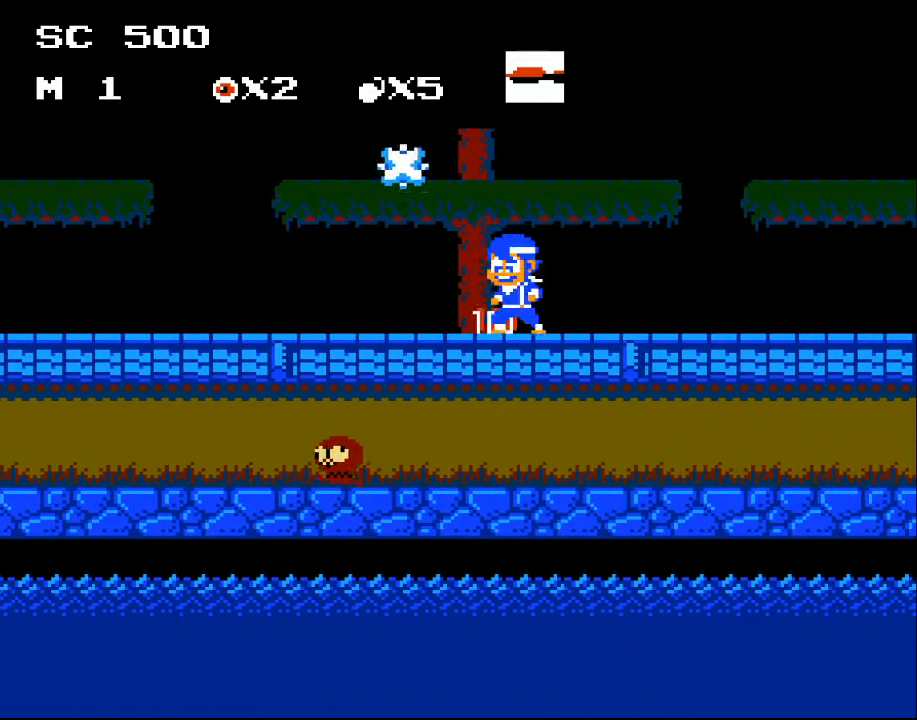
{"buttons": ["DPAD_LEFT"], "events": [[33, "DPAD_LEFT", "down"]]}
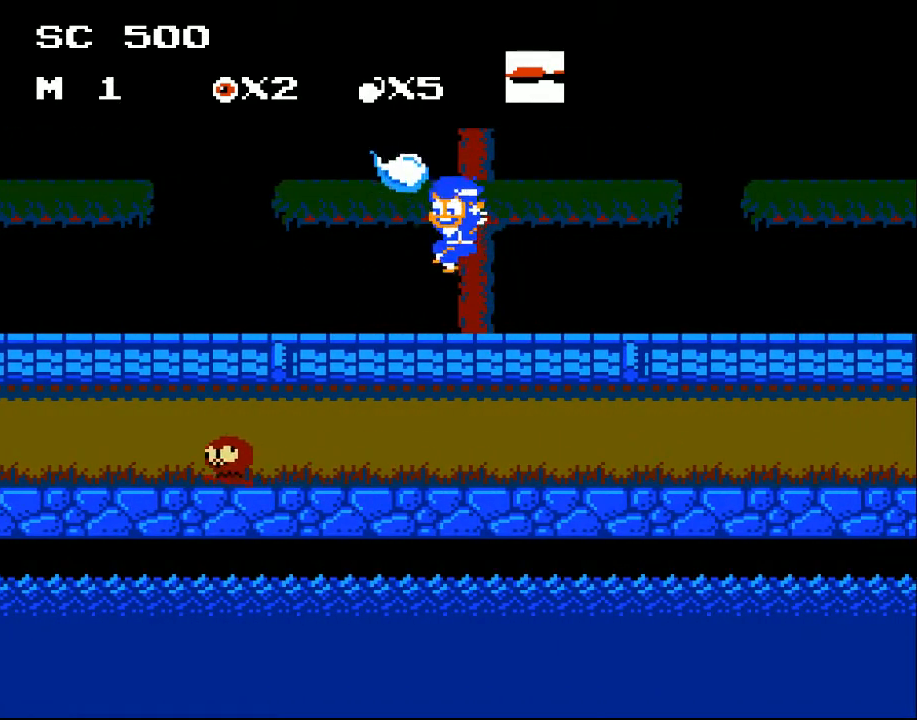
{"buttons": ["DPAD_LEFT"], "events": [[33, "A", "down"], [167, "A", "up"]]}
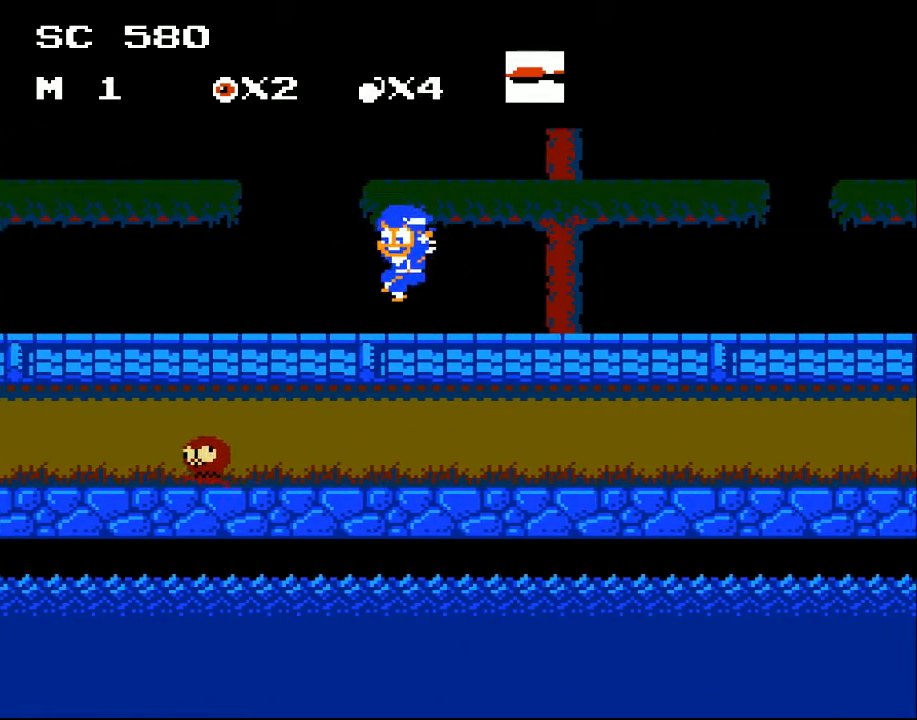
{"buttons": ["DPAD_LEFT"], "events": []}
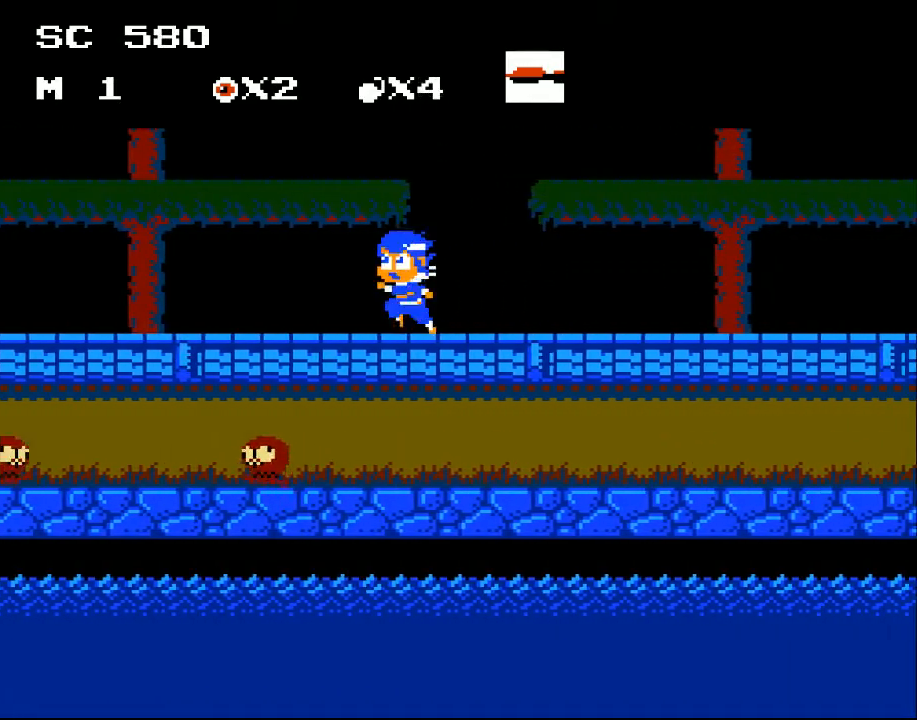
{"buttons": ["DPAD_LEFT"], "events": []}
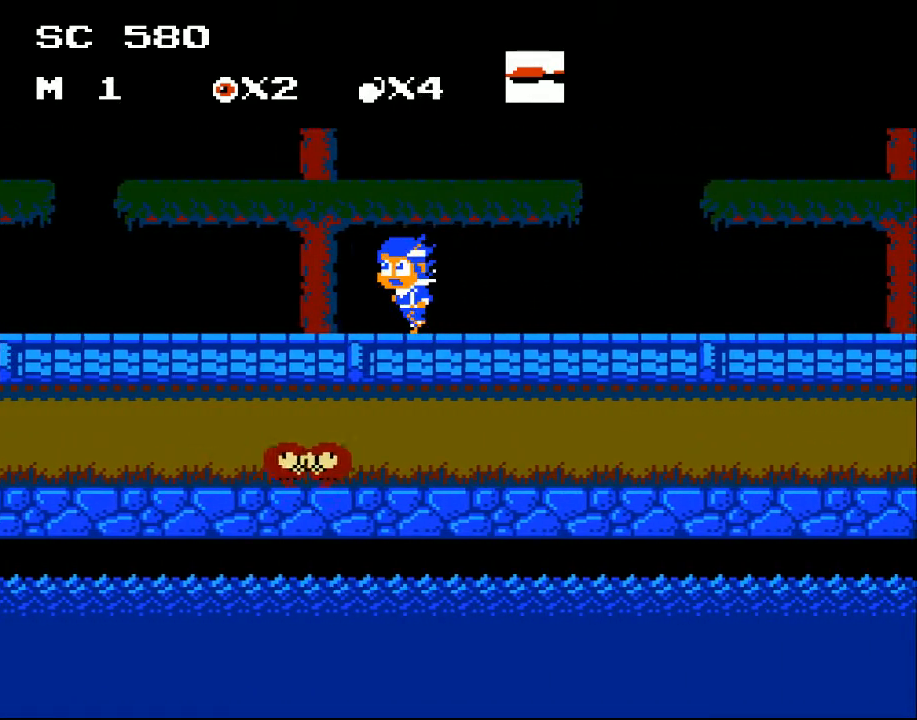
{"buttons": ["DPAD_LEFT"], "events": []}
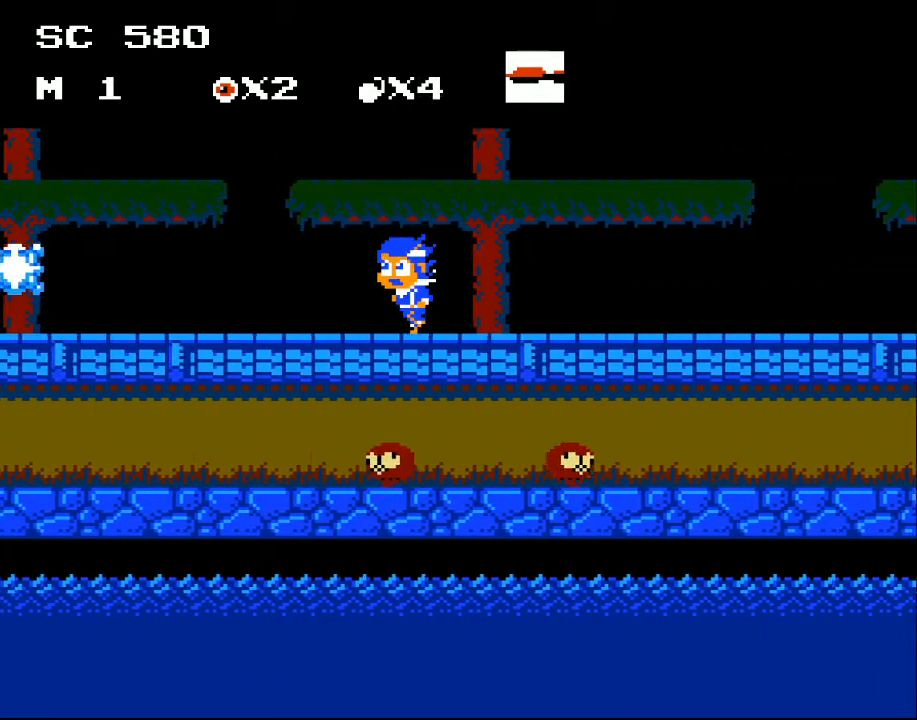
{"buttons": [], "events": [[400, "DPAD_LEFT", "up"]]}
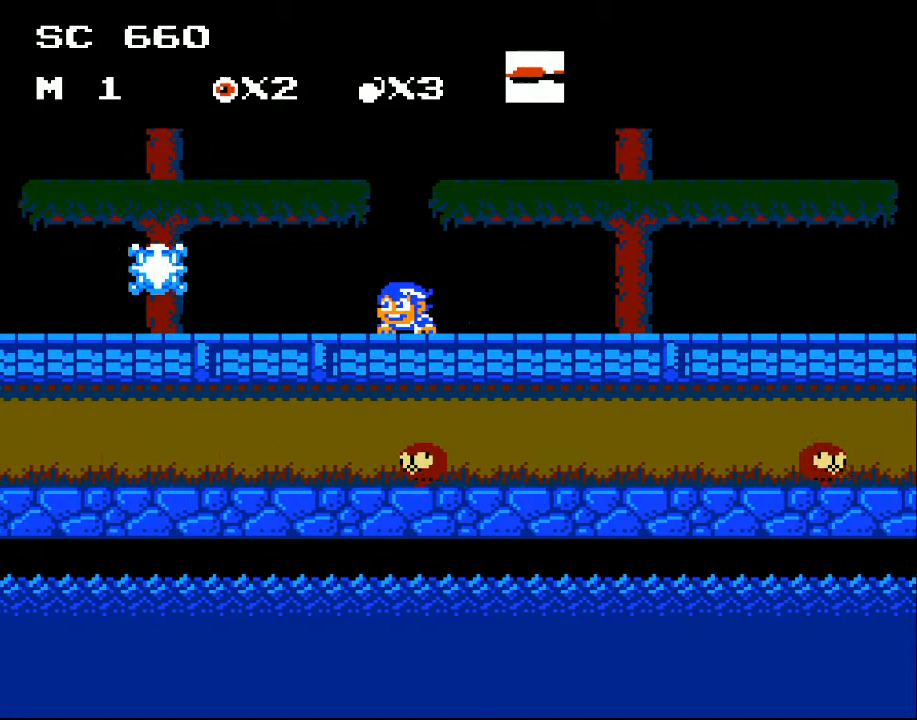
{"buttons": ["DPAD_LEFT"], "events": [[133, "DPAD_DOWN", "down"], [200, "DPAD_DOWN", "up"], [233, "DPAD_LEFT", "down"]]}
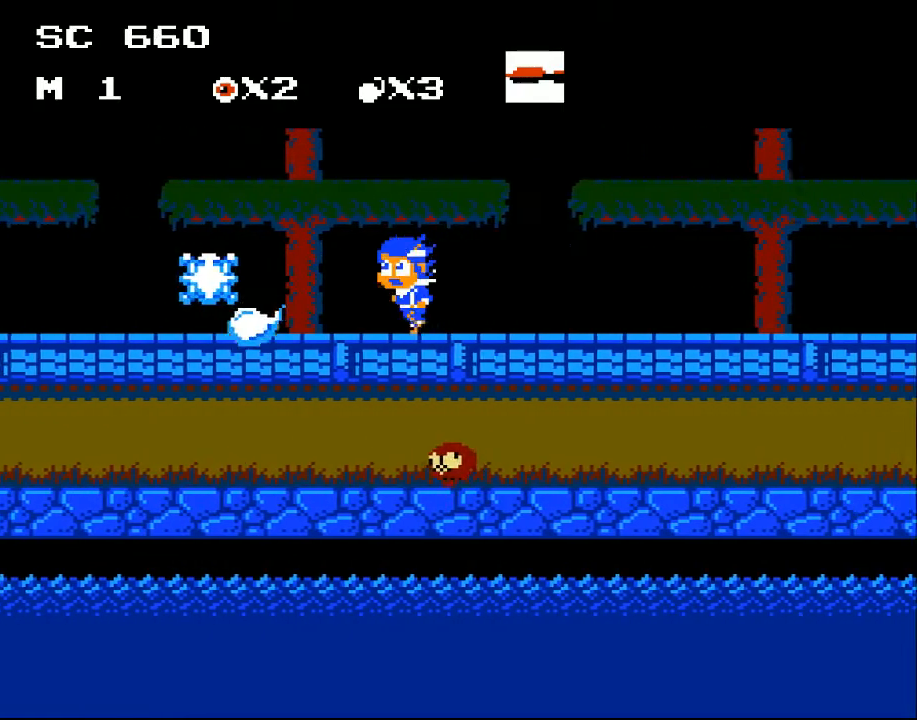
{"buttons": ["DPAD_LEFT"], "events": []}
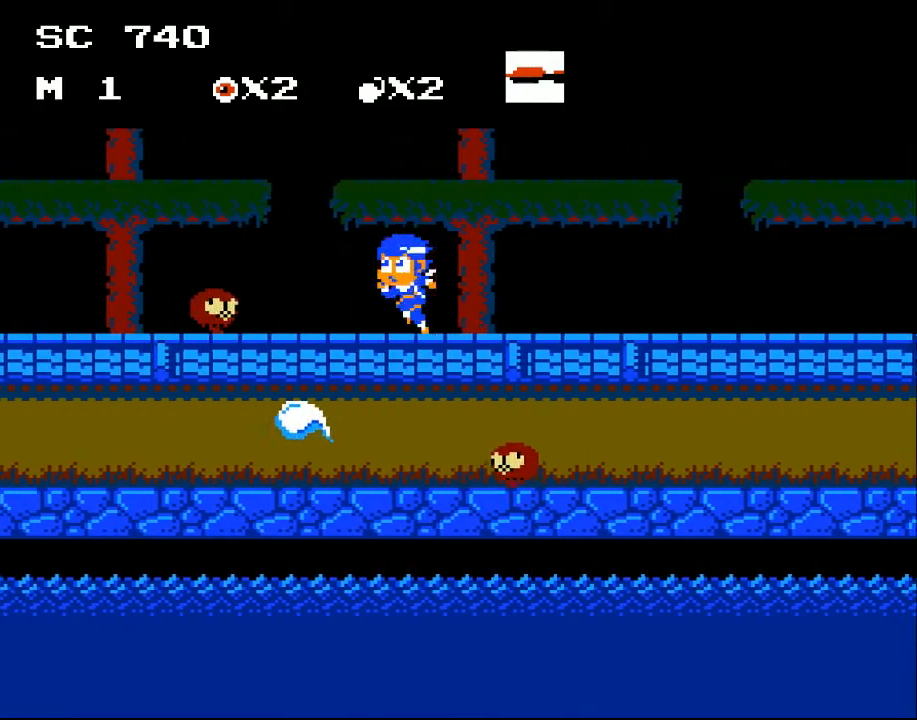
{"buttons": ["A", "DPAD_LEFT"], "events": [[267, "DPAD_LEFT", "up"], [267, "DPAD_RIGHT", "down"], [300, "A", "down"], [433, "DPAD_RIGHT", "up"], [467, "DPAD_LEFT", "down"]]}
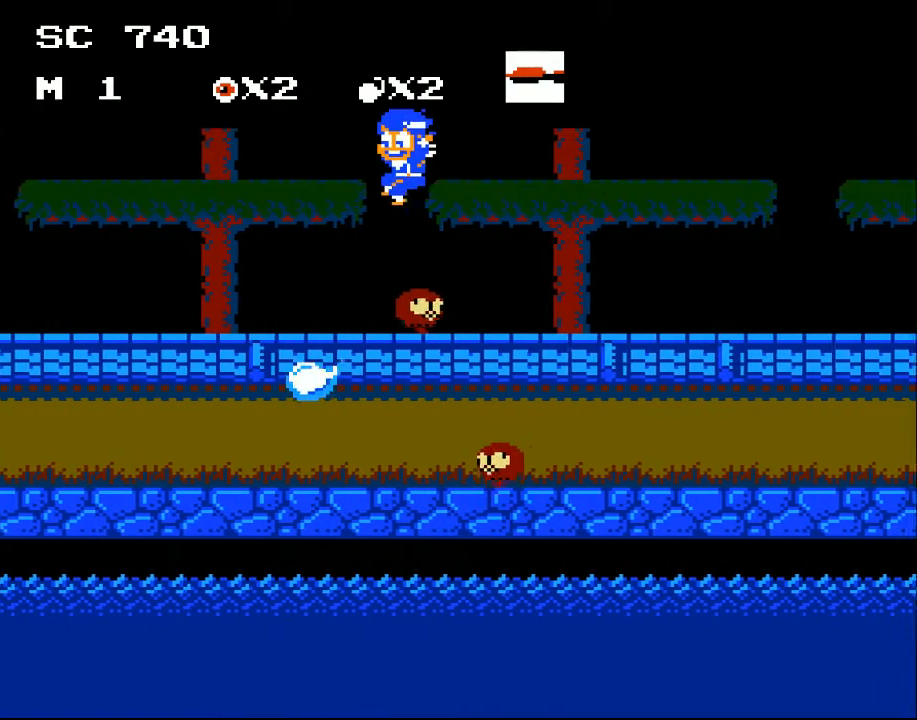
{"buttons": ["DPAD_LEFT"], "events": [[33, "A", "up"], [267, "DPAD_LEFT", "up"], [367, "DPAD_LEFT", "down"]]}
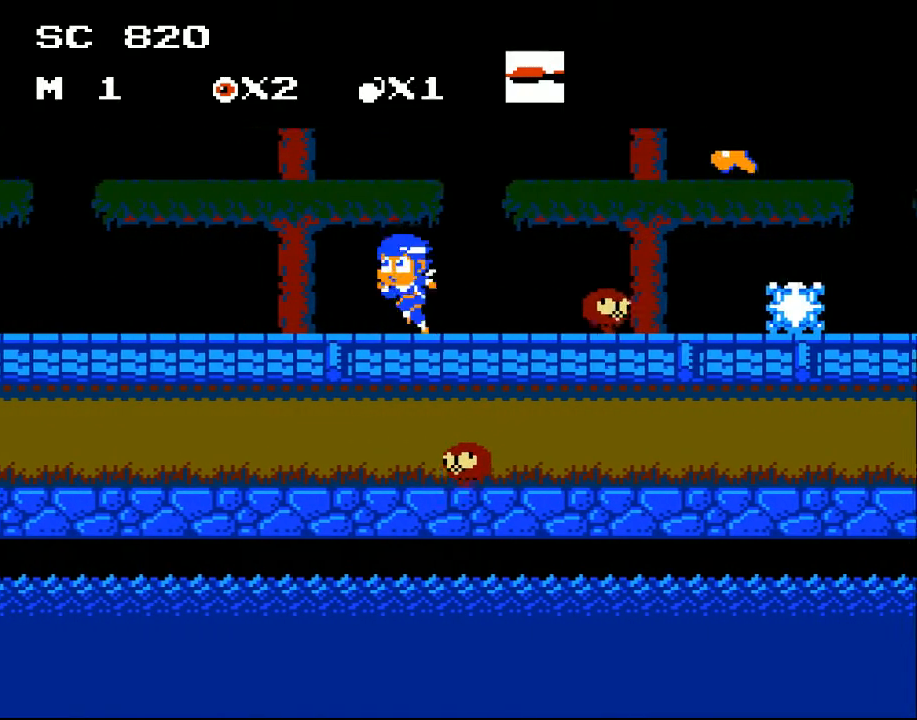
{"buttons": ["DPAD_RIGHT"], "events": [[233, "DPAD_LEFT", "up"], [333, "DPAD_RIGHT", "down"]]}
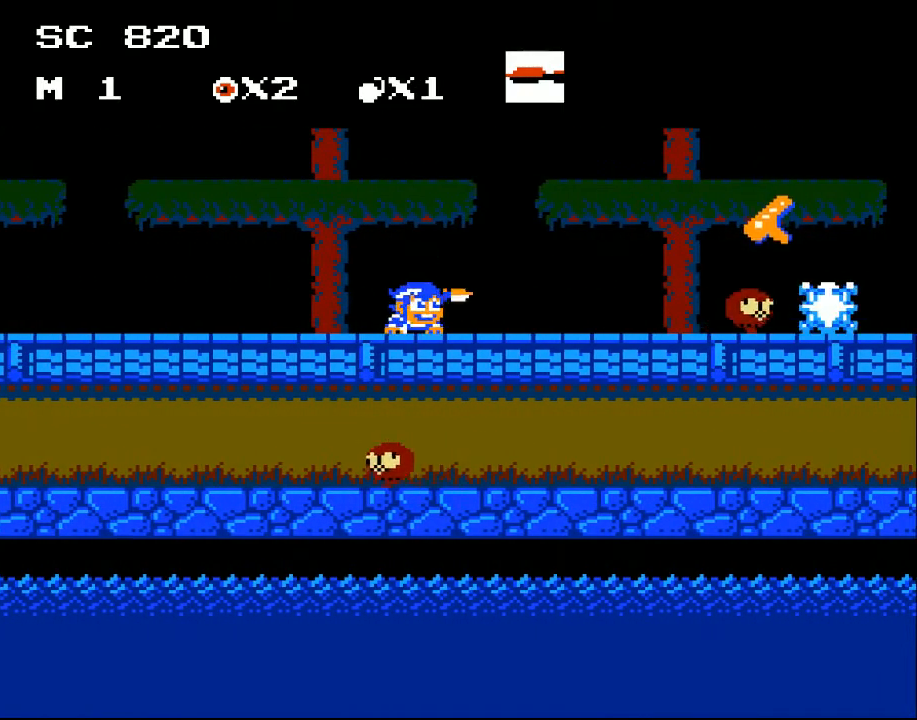
{"buttons": ["DPAD_RIGHT"], "events": [[100, "DPAD_DOWN", "down"], [133, "DPAD_RIGHT", "up"], [167, "X", "down"], [200, "DPAD_RIGHT", "down"], [233, "DPAD_DOWN", "up"], [233, "X", "up"]]}
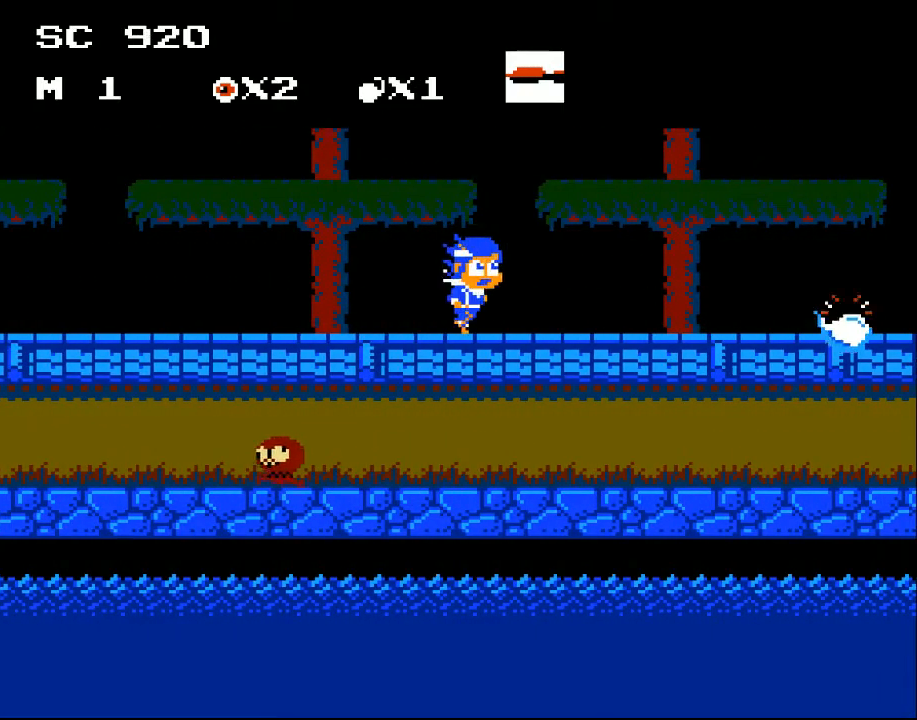
{"buttons": ["DPAD_RIGHT"], "events": []}